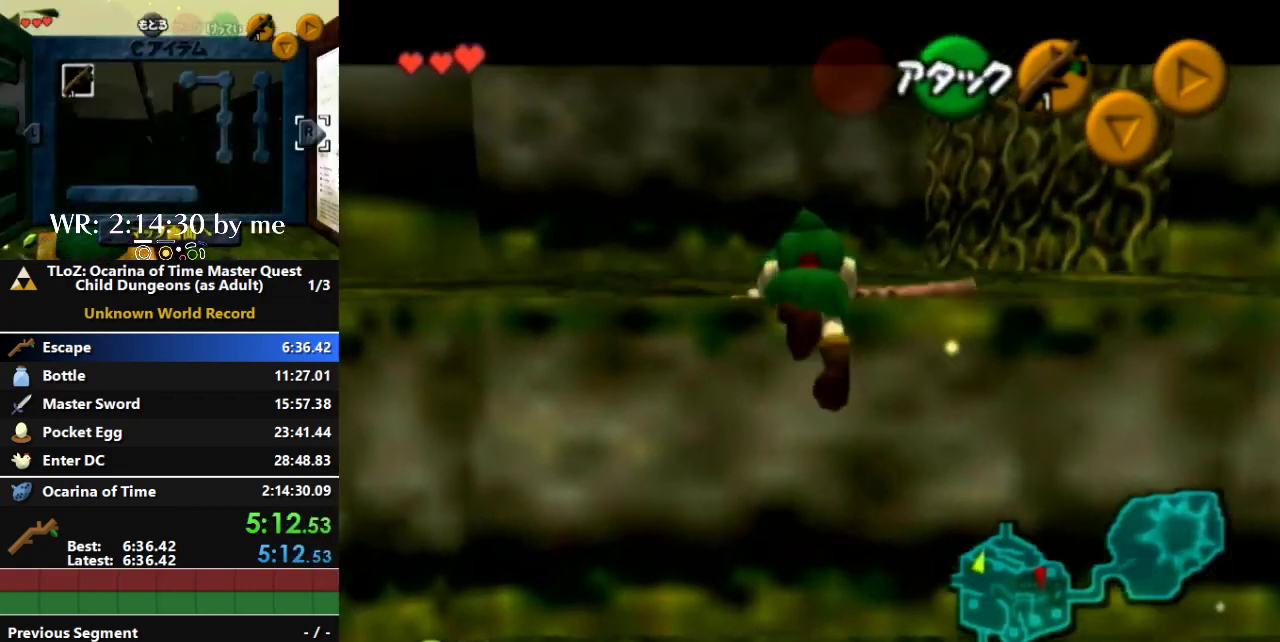
Gameplay with a controller (Nintendo layout); each line is a JSON object with the inputs held at the frame after it. "events" lists button and stick changes between this image and that frame as [ms after this image, input, new state], when the widget could be followed in between. Not read: A B L3 R1 R3 START Y Z.
{"buttons": ["L1"], "left_stick": "up", "right_stick": "center", "events": []}
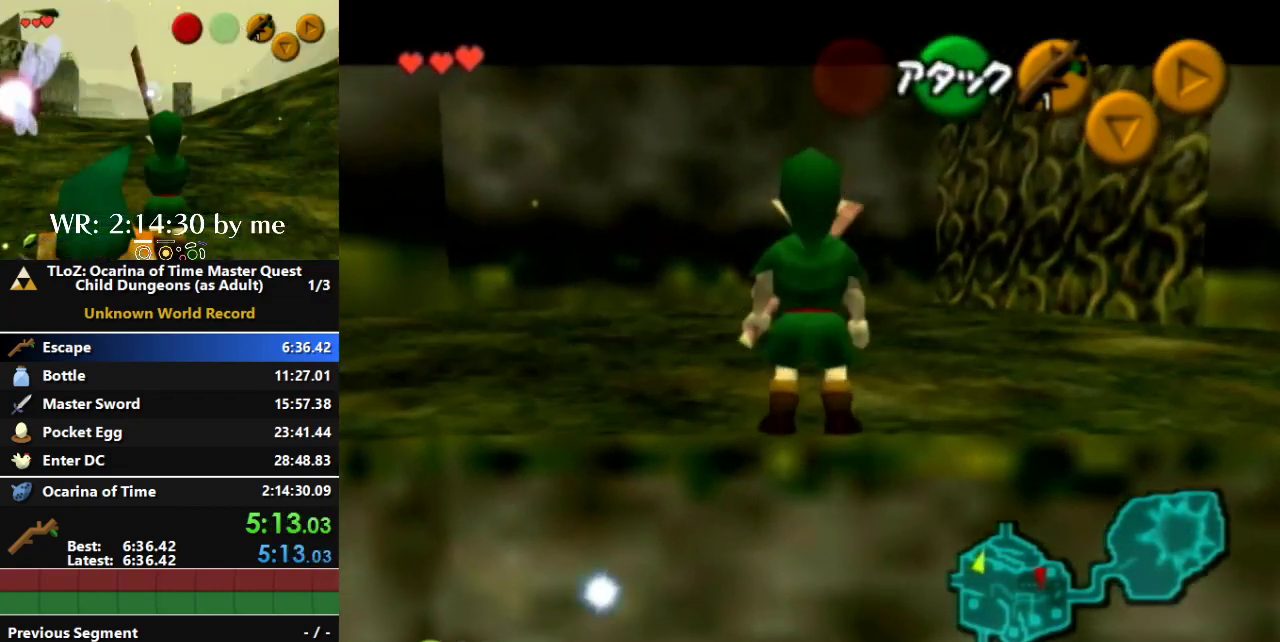
{"buttons": ["L1"], "left_stick": "up", "right_stick": "center", "events": []}
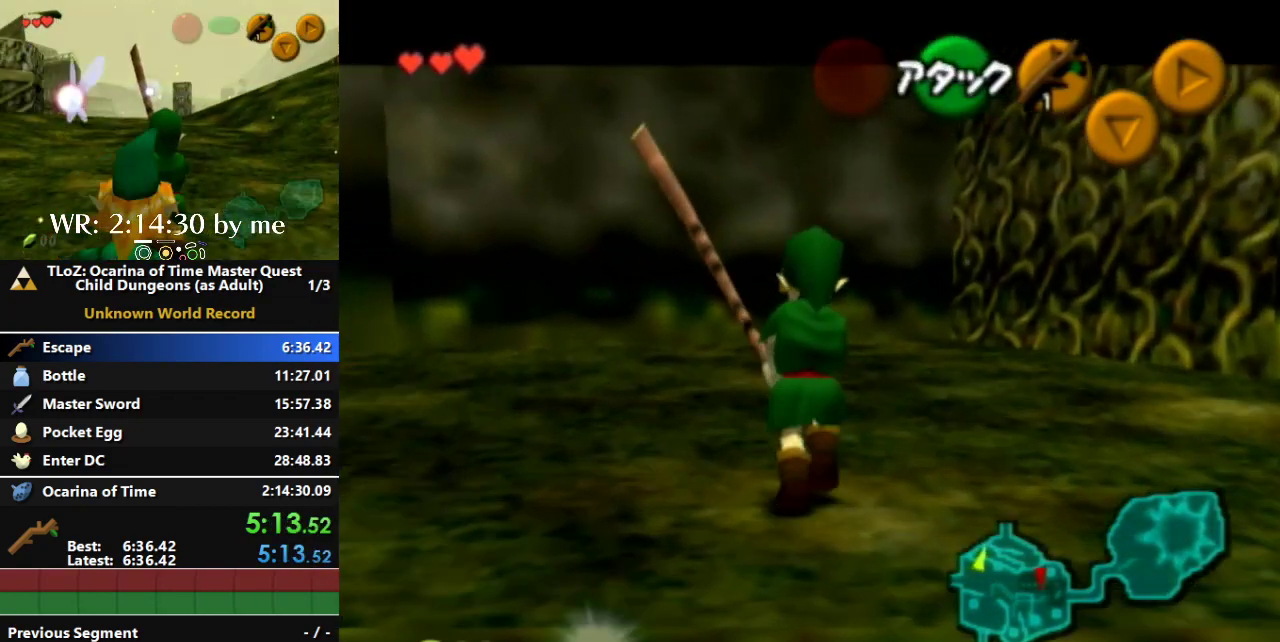
{"buttons": ["L1"], "left_stick": "right", "right_stick": "center", "events": [[67, "left_stick", "right"]]}
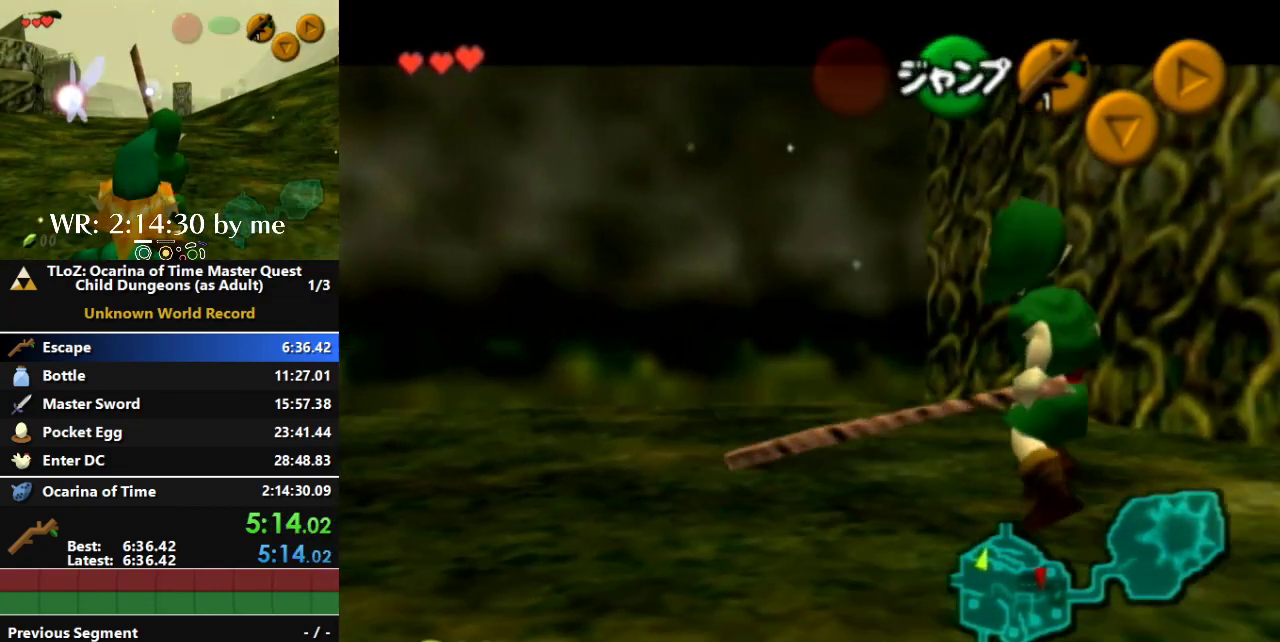
{"buttons": ["L1"], "left_stick": "right", "right_stick": "center", "events": []}
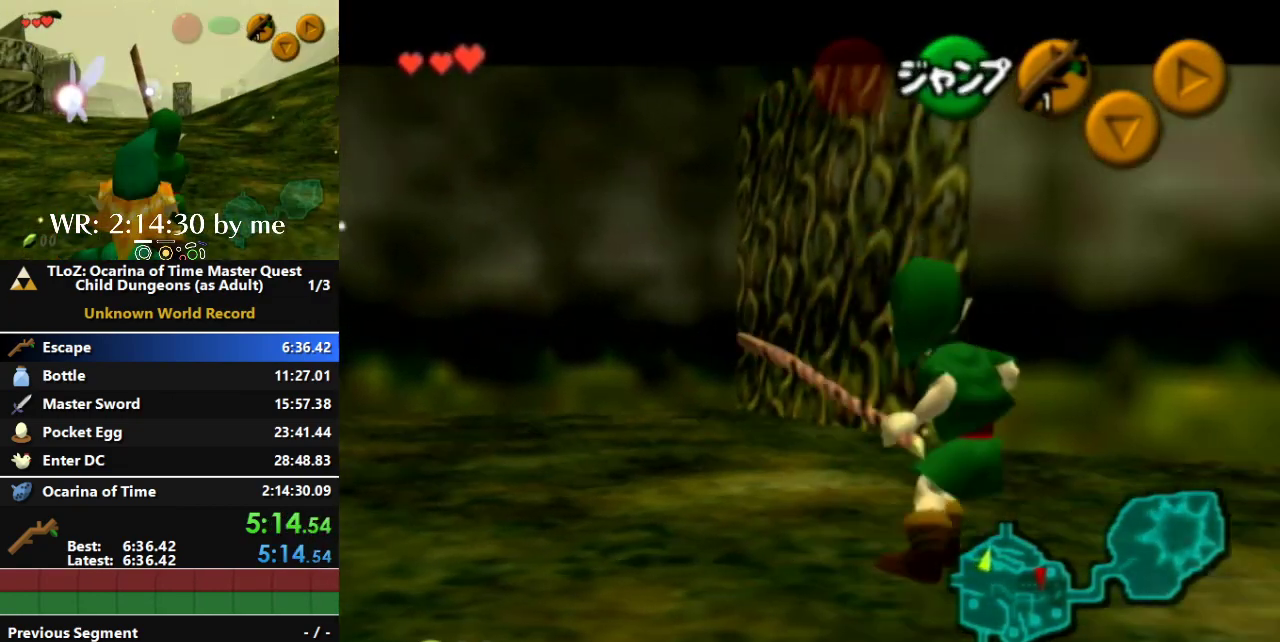
{"buttons": ["L1"], "left_stick": "right", "right_stick": "center", "events": []}
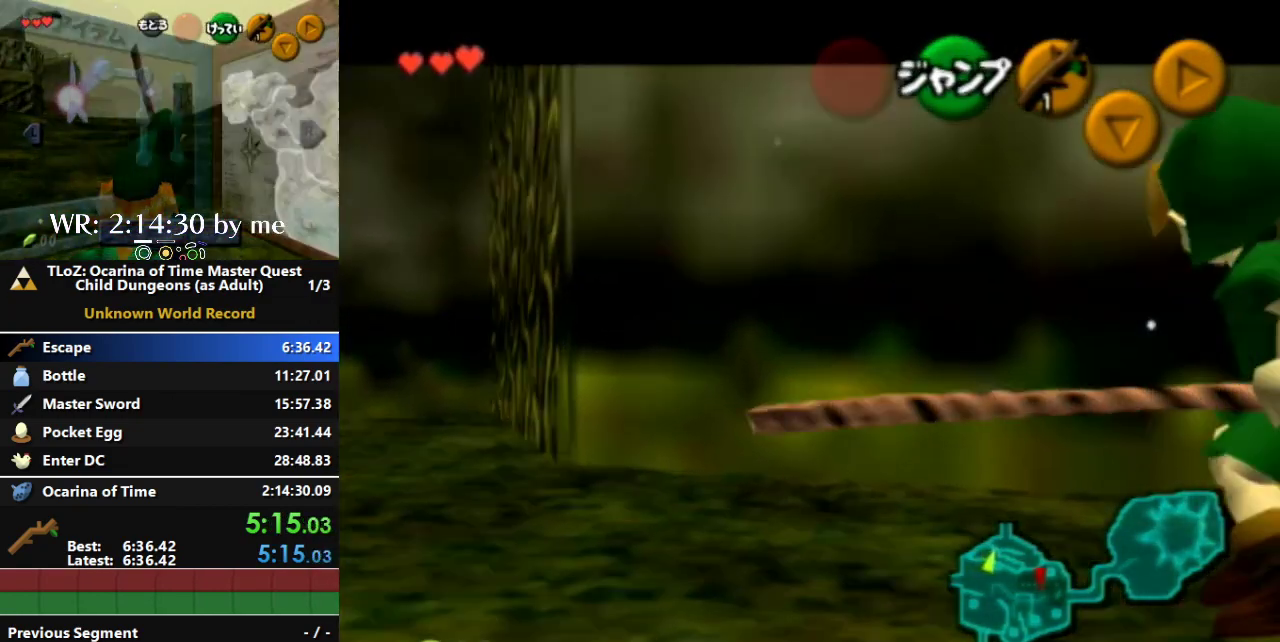
{"buttons": ["L1"], "left_stick": "right", "right_stick": "center", "events": []}
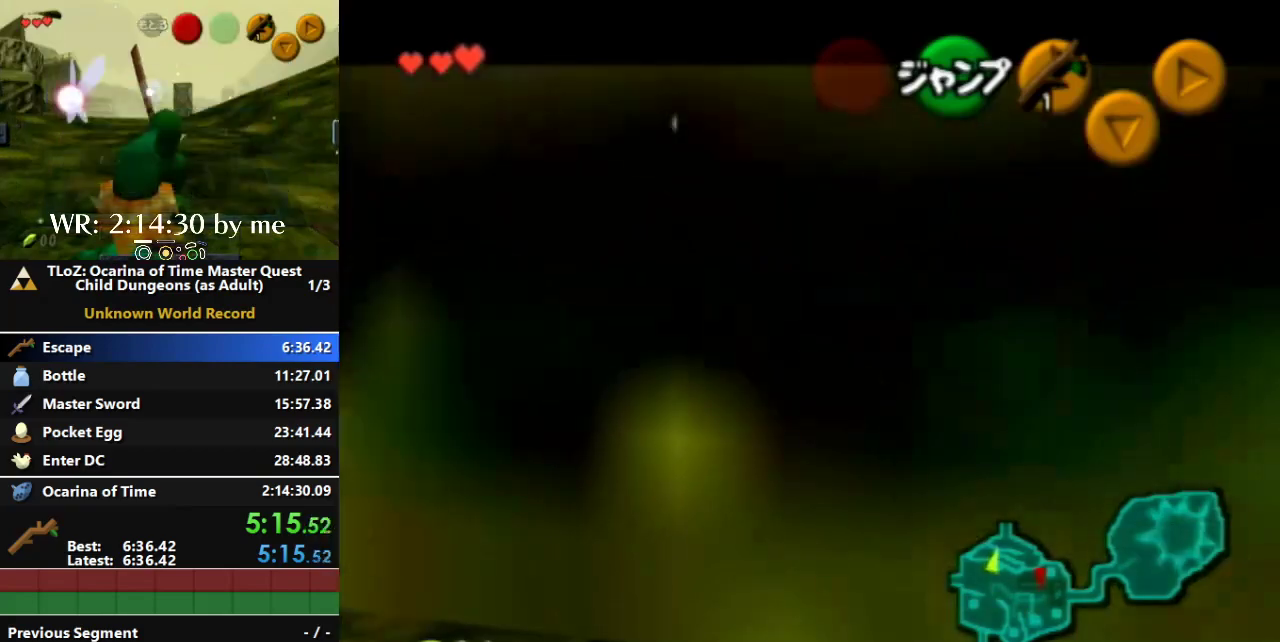
{"buttons": ["L1"], "left_stick": "right", "right_stick": "center", "events": []}